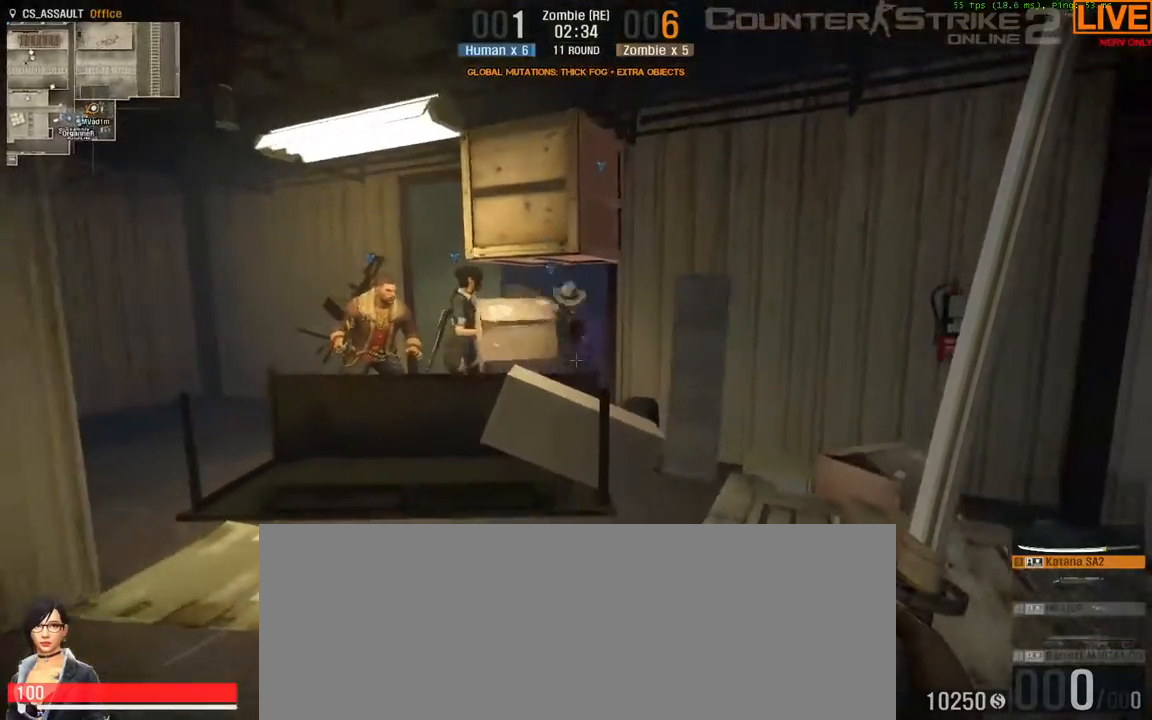
Gameplay with keyboard; each line is a JSON object with the keys held at the frame after it. "events" lists presses ("down") and releases ("up") of ".", "/", "0", "1", "2", "3", "4", "5", "6", "7", "8", "9", "a", "alt_l", "alt_r", "b", "backslash", "backspace", "c", "caps_lock", "comma", "ctrl_l", "ctrl_r", "d", "down", "e", "equals", "escape", "f", "f1", "f10", "f11", "f12", "f2", "f3", "f4", "f5", "f6", "f7", "f8", "f9", "g", "h", "i", "j", "k", "l", "lbracket", "left", "m", "minus", "n", "o", "p", "q", "quote", "r", "rbracket", "return", "right", "s", "semicolon", "shift_l", "shift_r", "space", "super", "t", "tab", "tilde", "u", "up", "v", "w", "x", "y" and "z" between this image and that frame as [ms after this image, input, new state], when the widget could be followed in between. No other keys are recorded. Mouse input is not recorded.
{"keys": [], "events": [[350, "s", "up"]]}
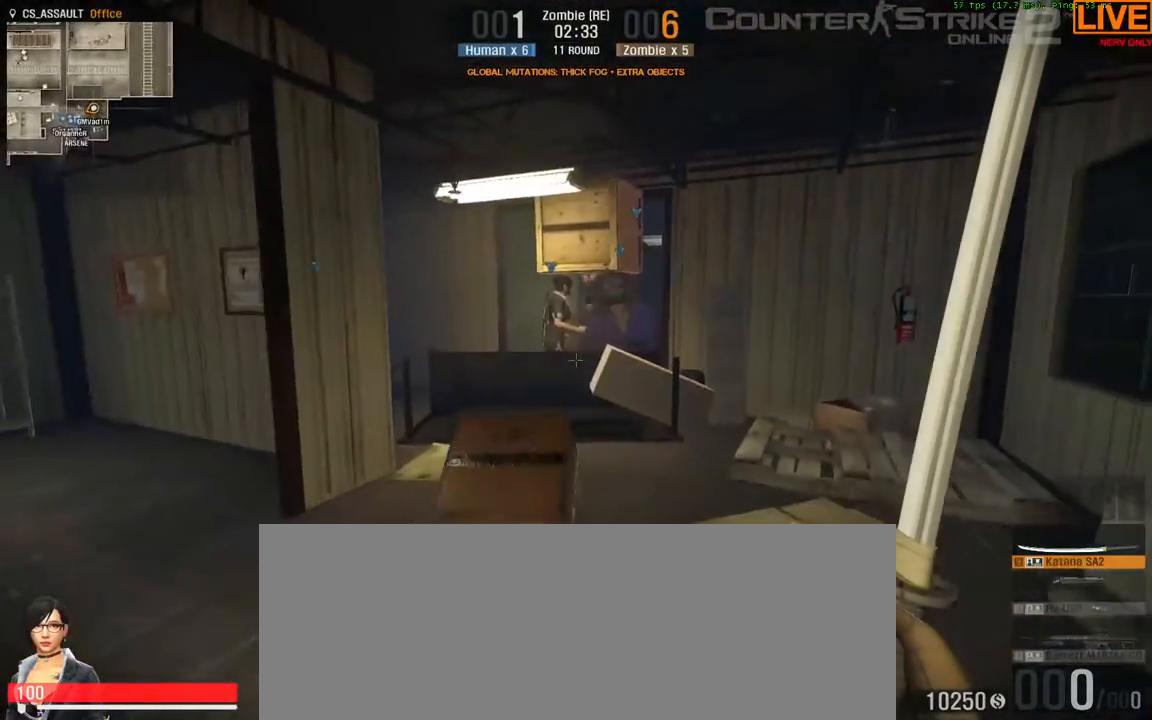
{"keys": [], "events": [[217, "w", "down"], [483, "w", "up"]]}
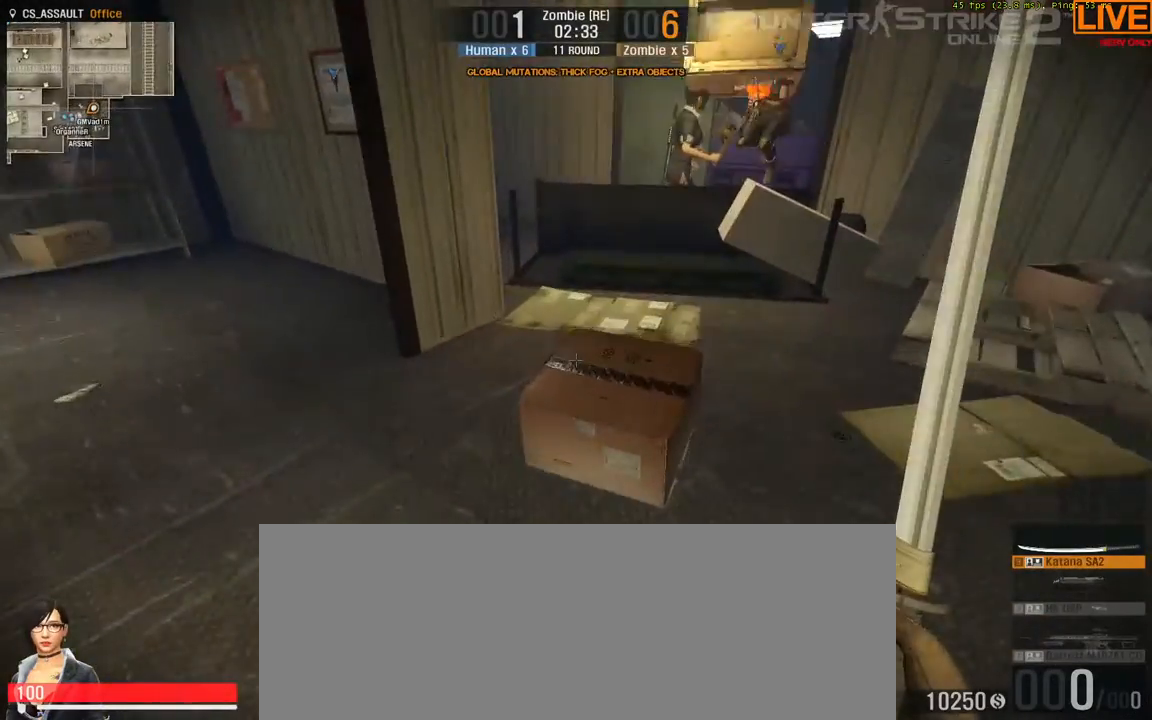
{"keys": [], "events": [[33, "e", "down"], [133, "e", "up"]]}
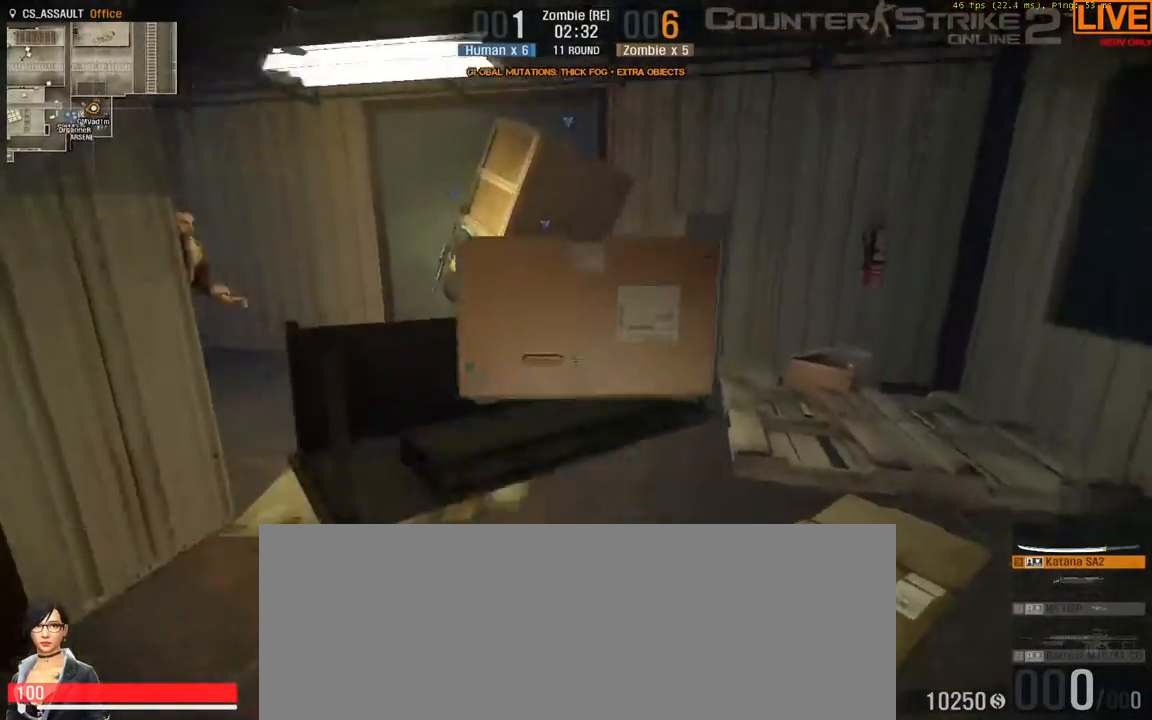
{"keys": [], "events": []}
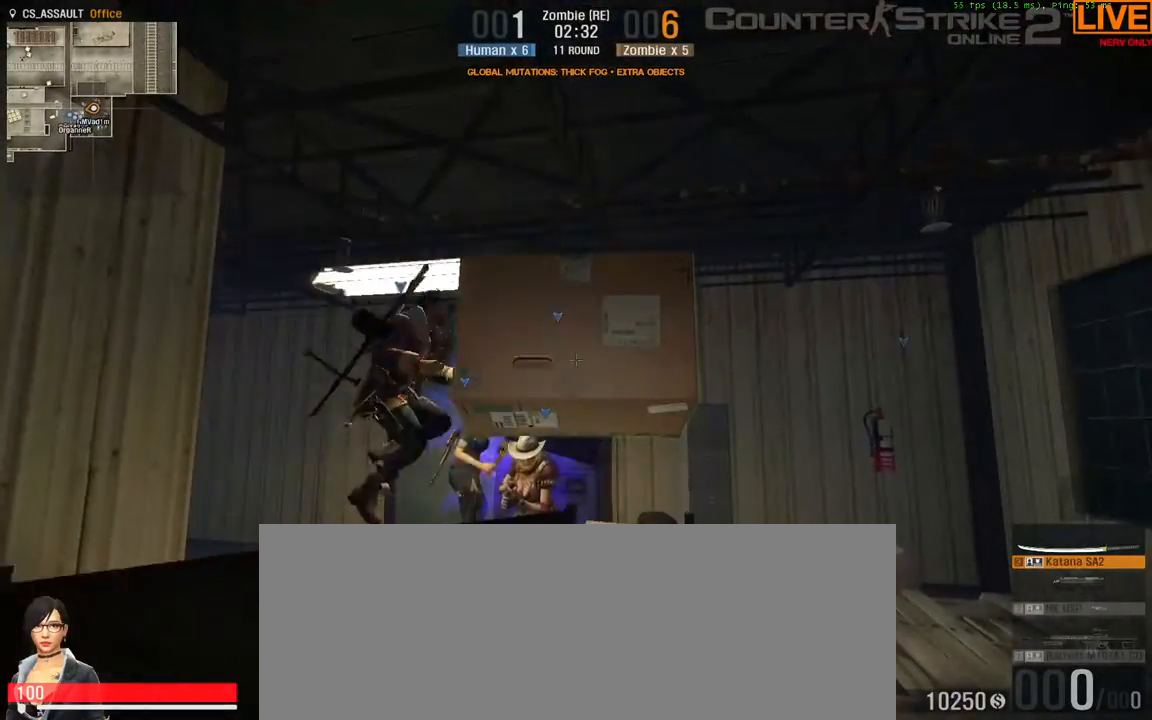
{"keys": [], "events": []}
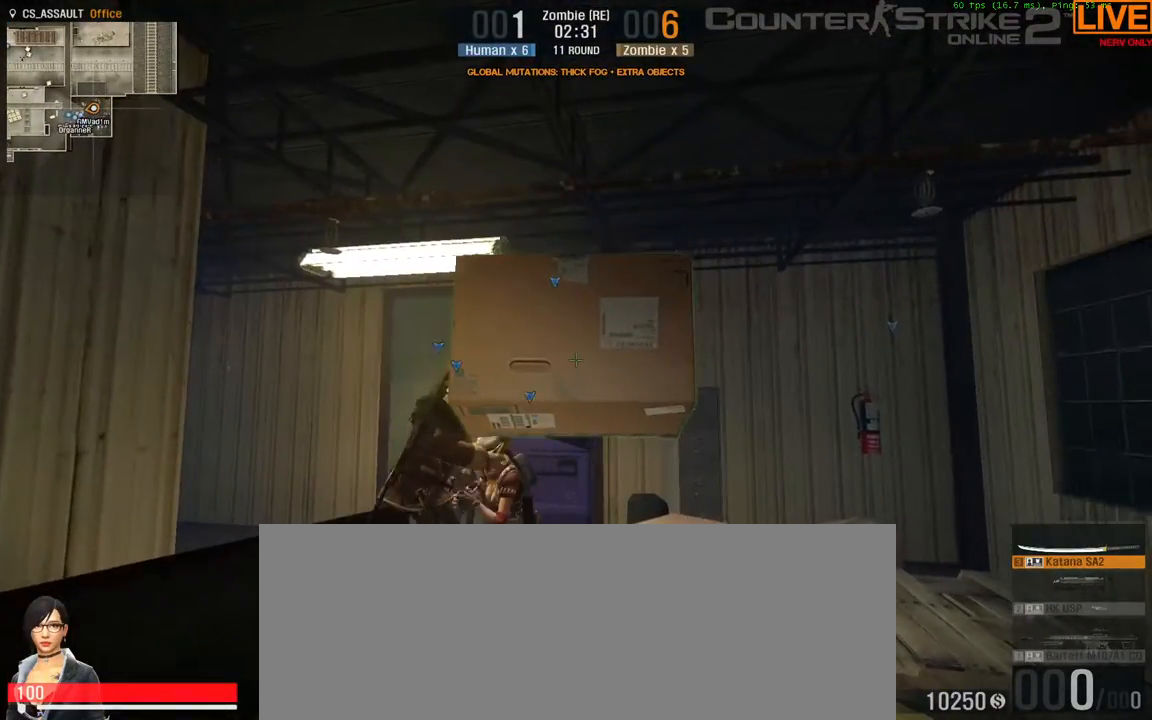
{"keys": ["w"], "events": [[500, "w", "down"]]}
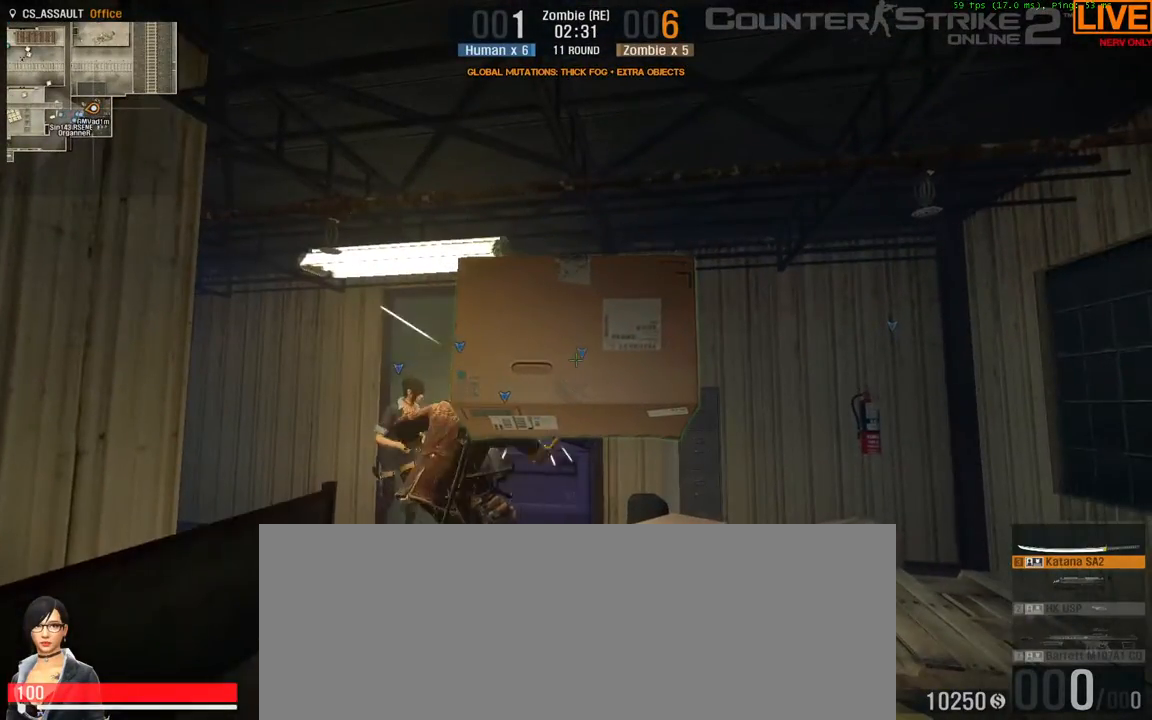
{"keys": ["a"], "events": [[83, "d", "down"], [133, "w", "up"], [233, "d", "up"], [367, "a", "down"]]}
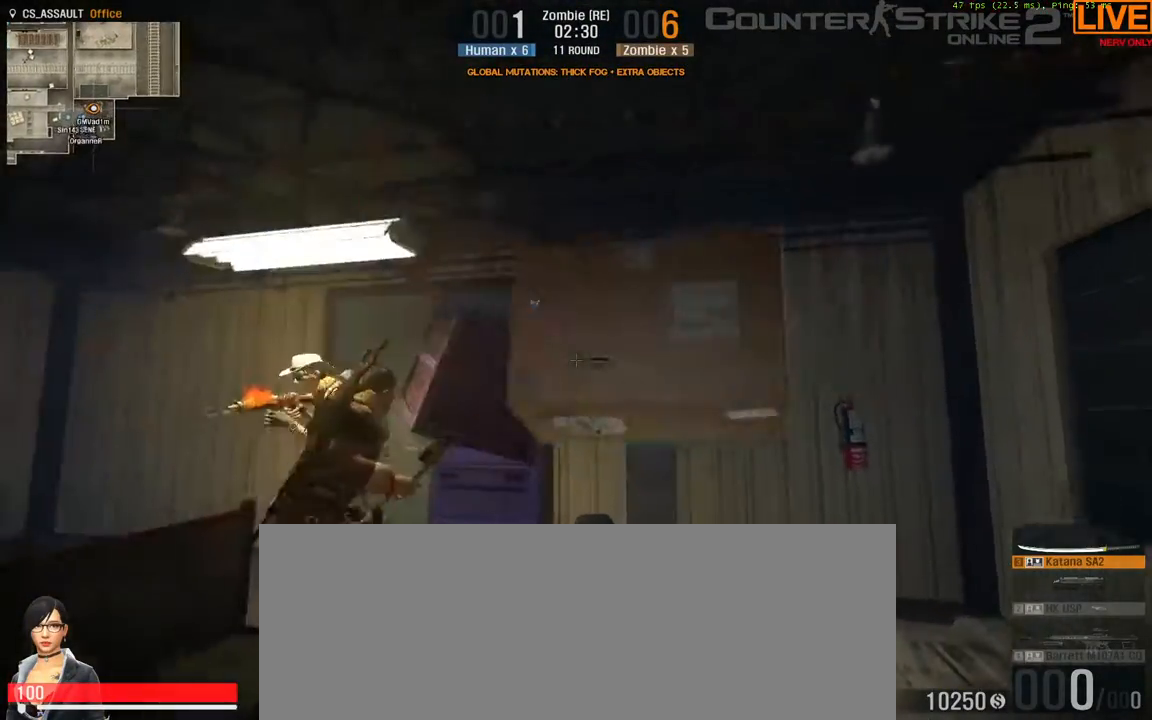
{"keys": ["d"], "events": [[83, "w", "down"], [100, "a", "up"], [367, "d", "down"], [417, "w", "up"]]}
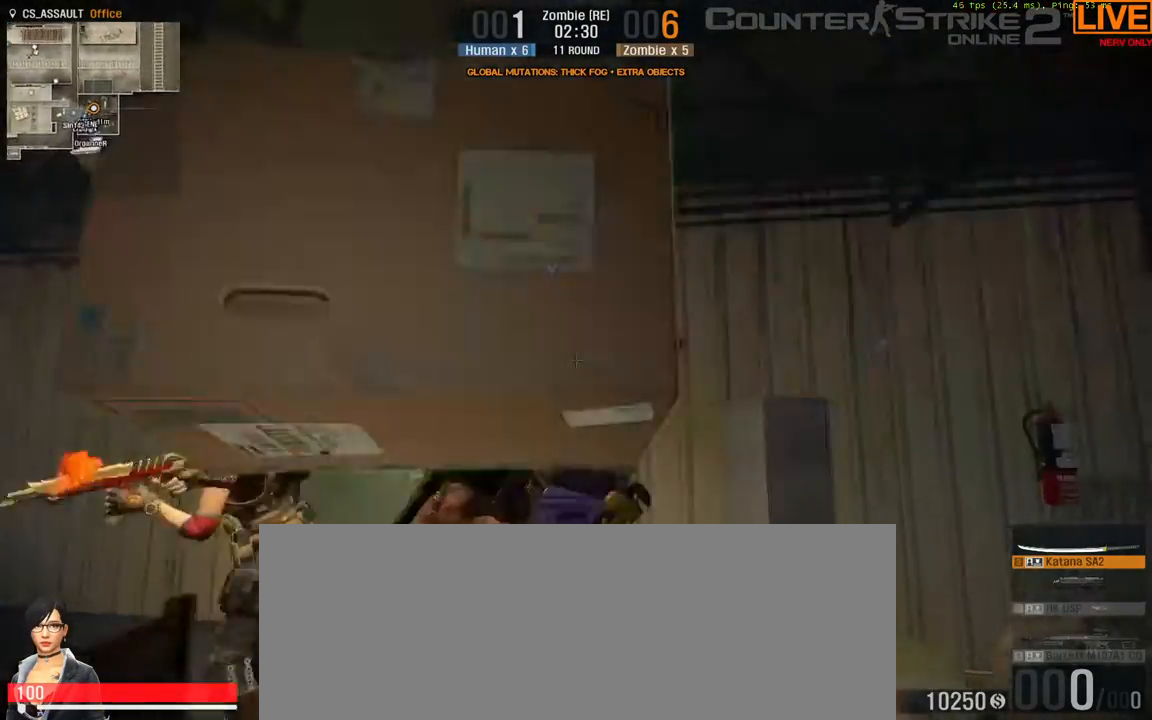
{"keys": []}
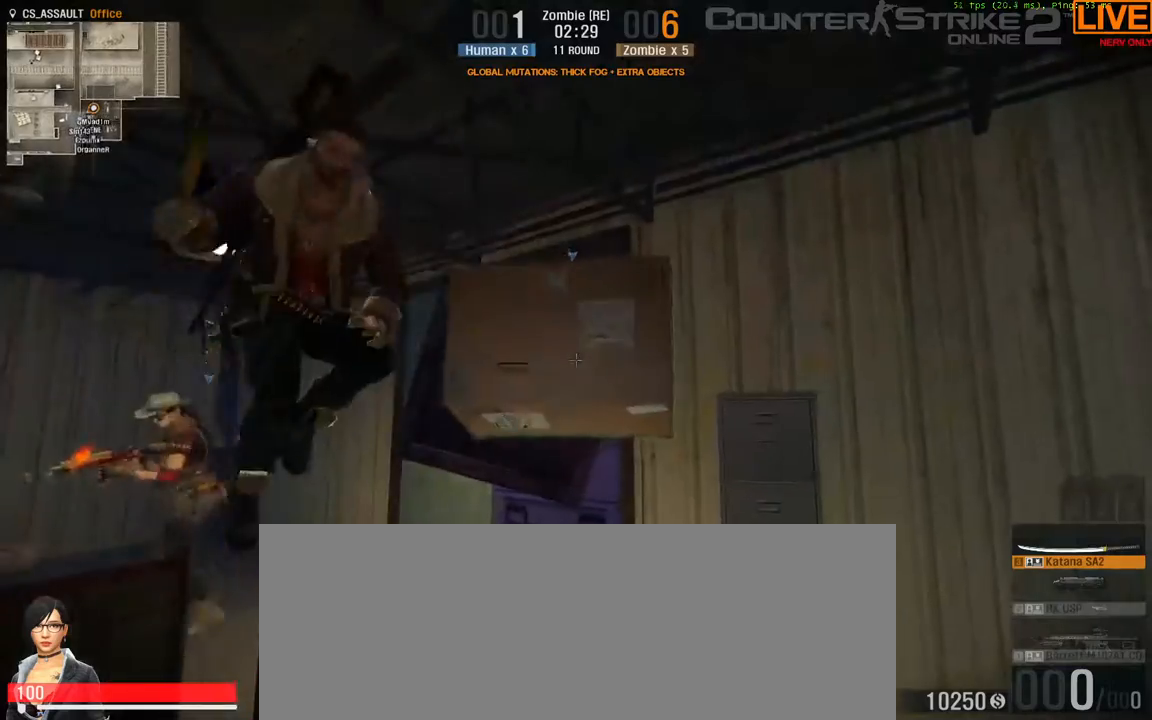
{"keys": [], "events": []}
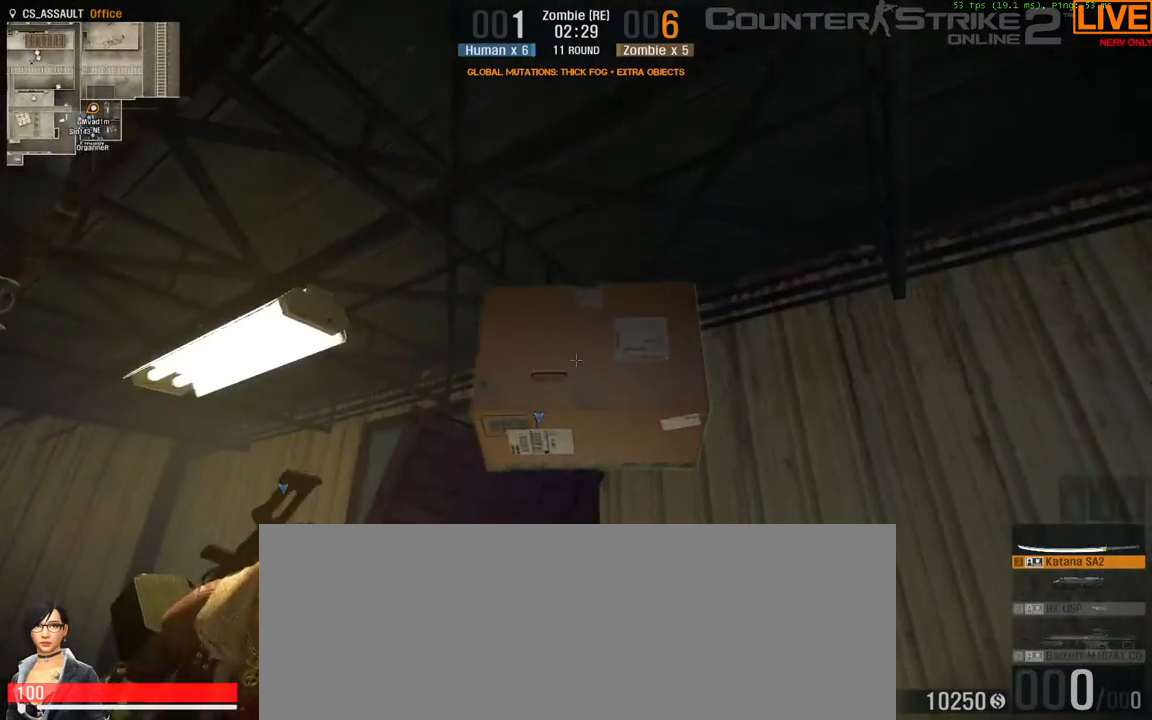
{"keys": [], "events": [[33, "w", "down"], [267, "w", "up"]]}
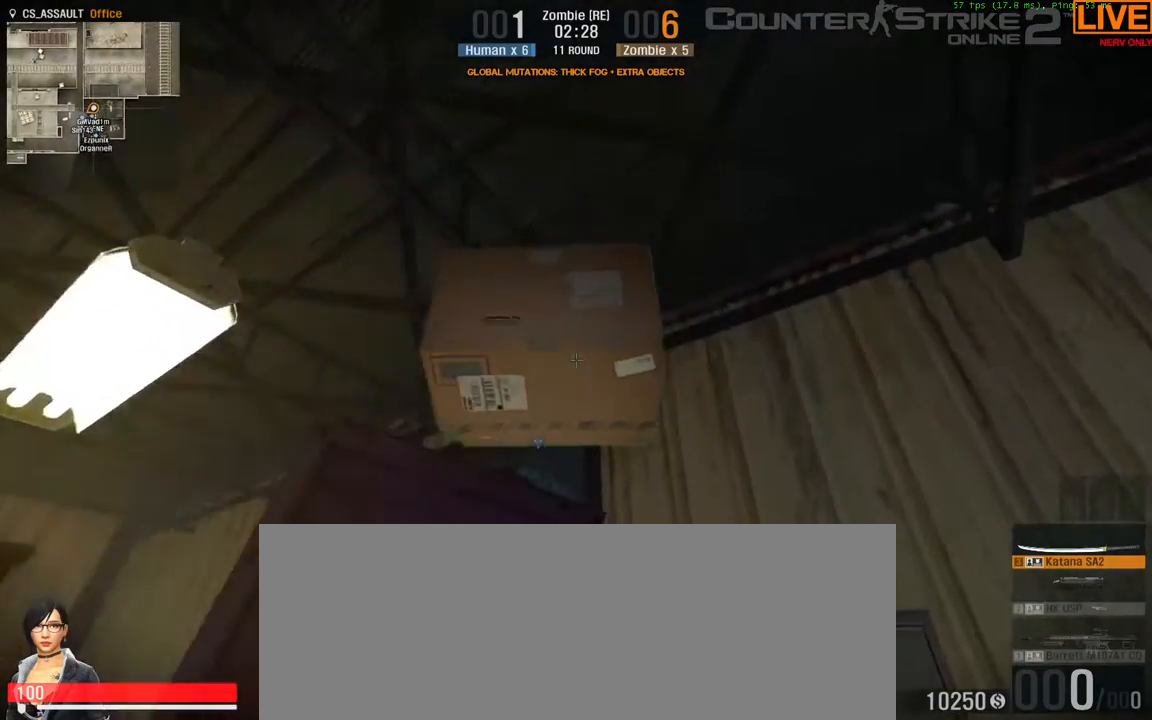
{"keys": [], "events": []}
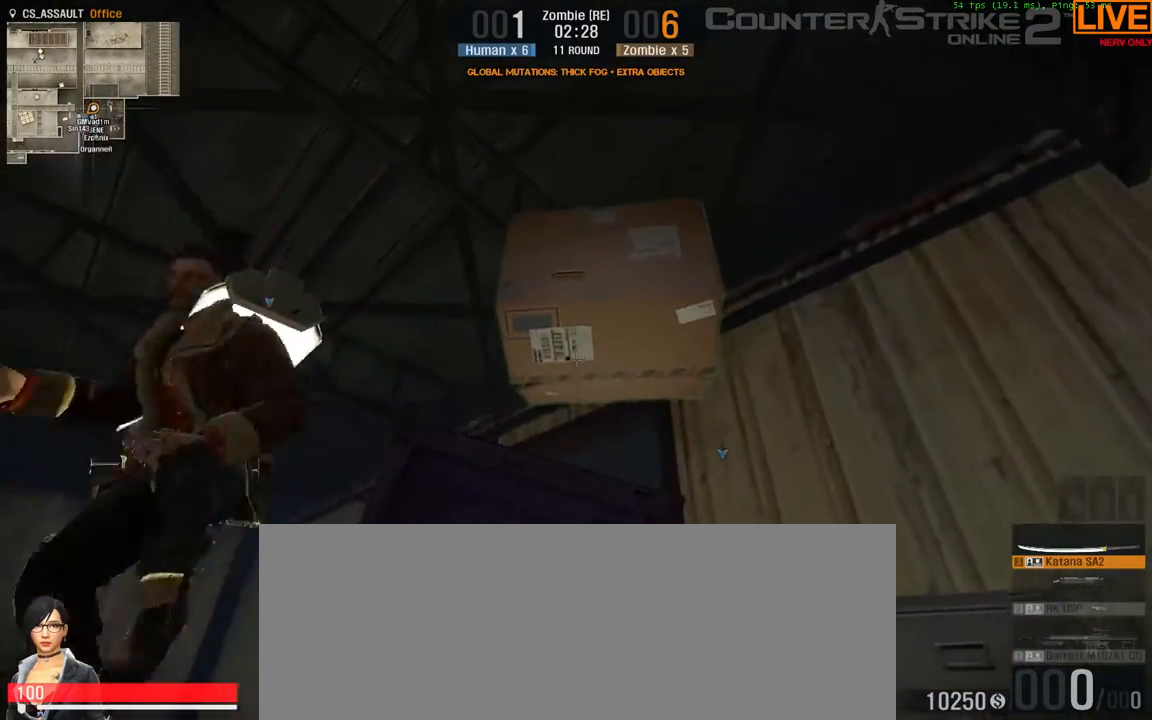
{"keys": [], "events": []}
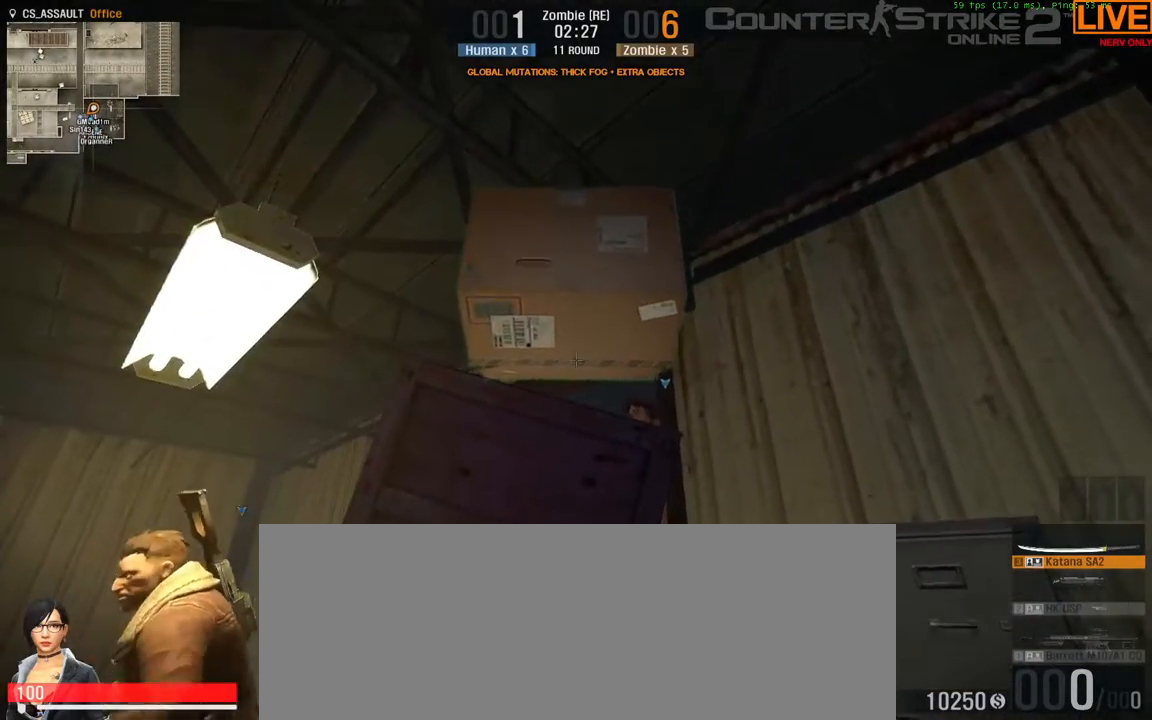
{"keys": [], "events": []}
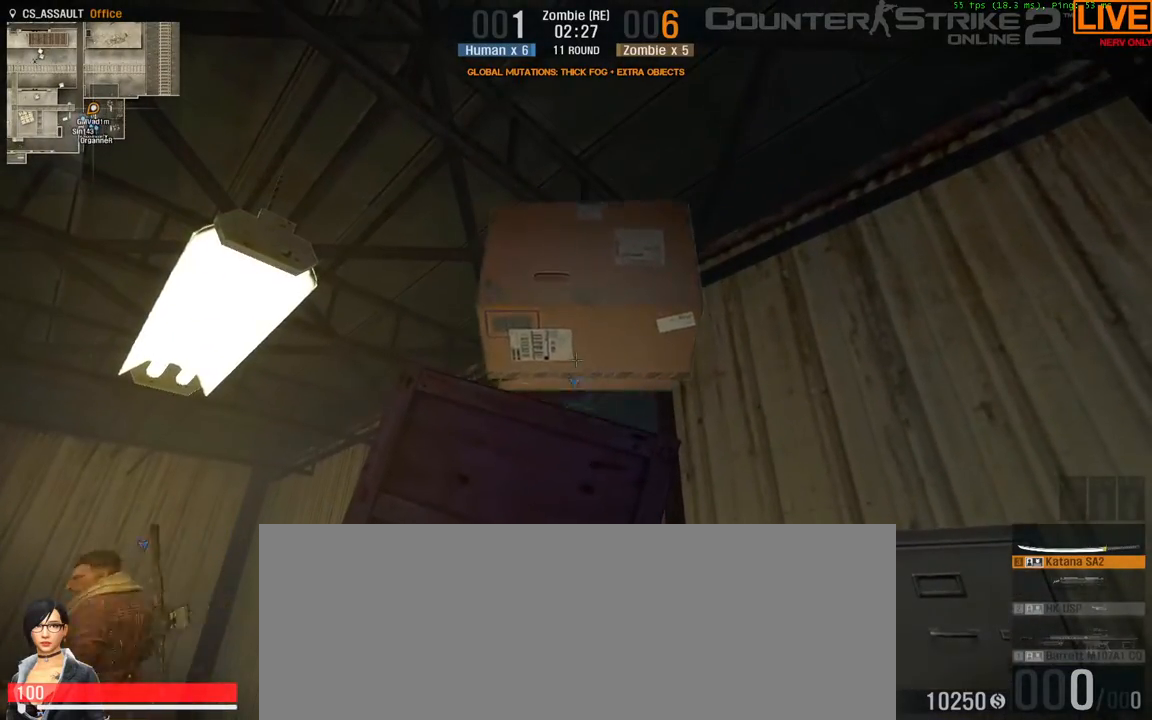
{"keys": [], "events": []}
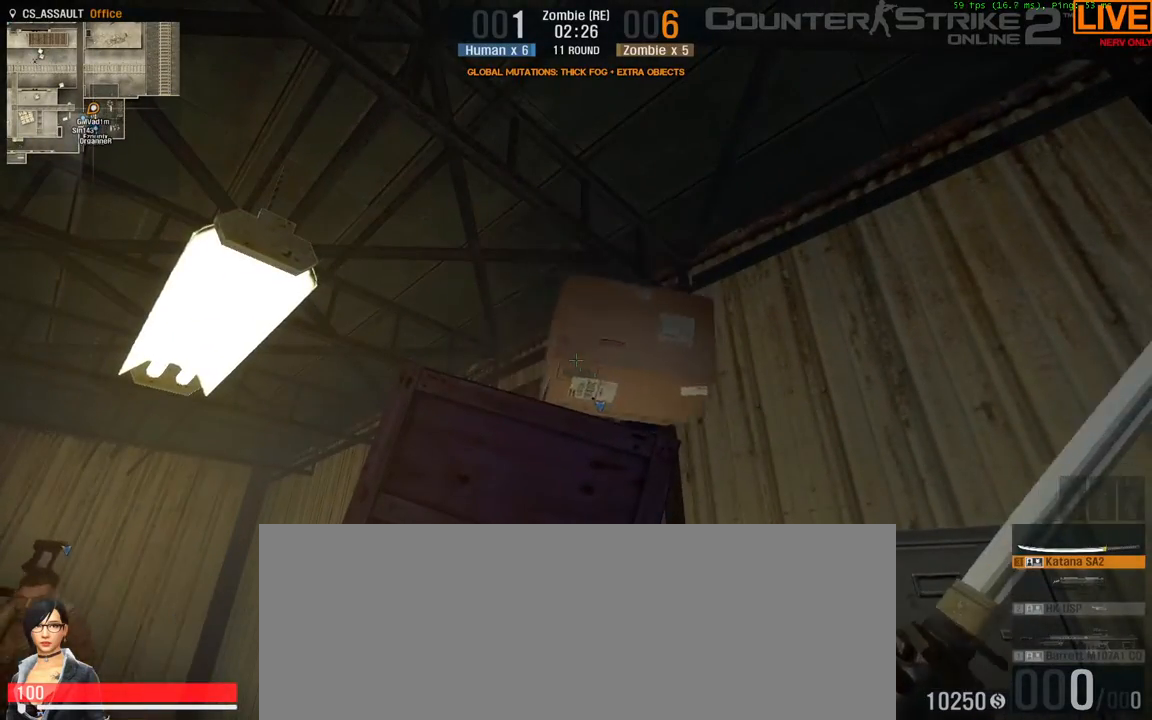
{"keys": [], "events": [[167, "s", "down"], [500, "s", "up"]]}
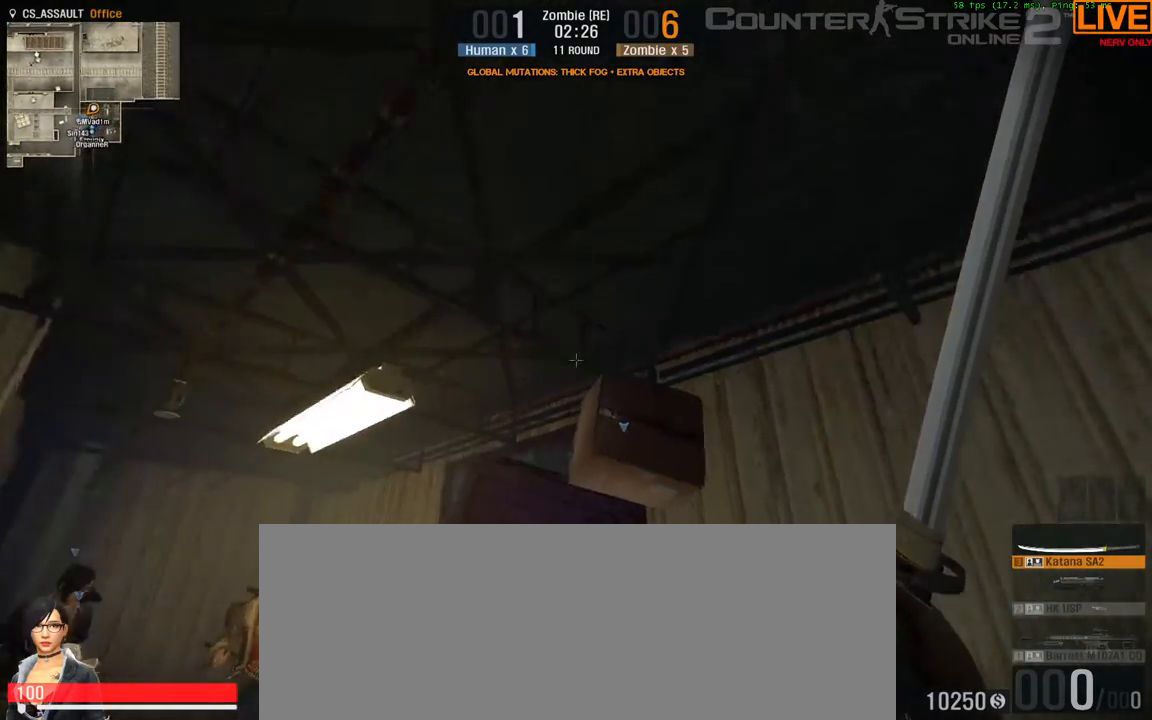
{"keys": [], "events": []}
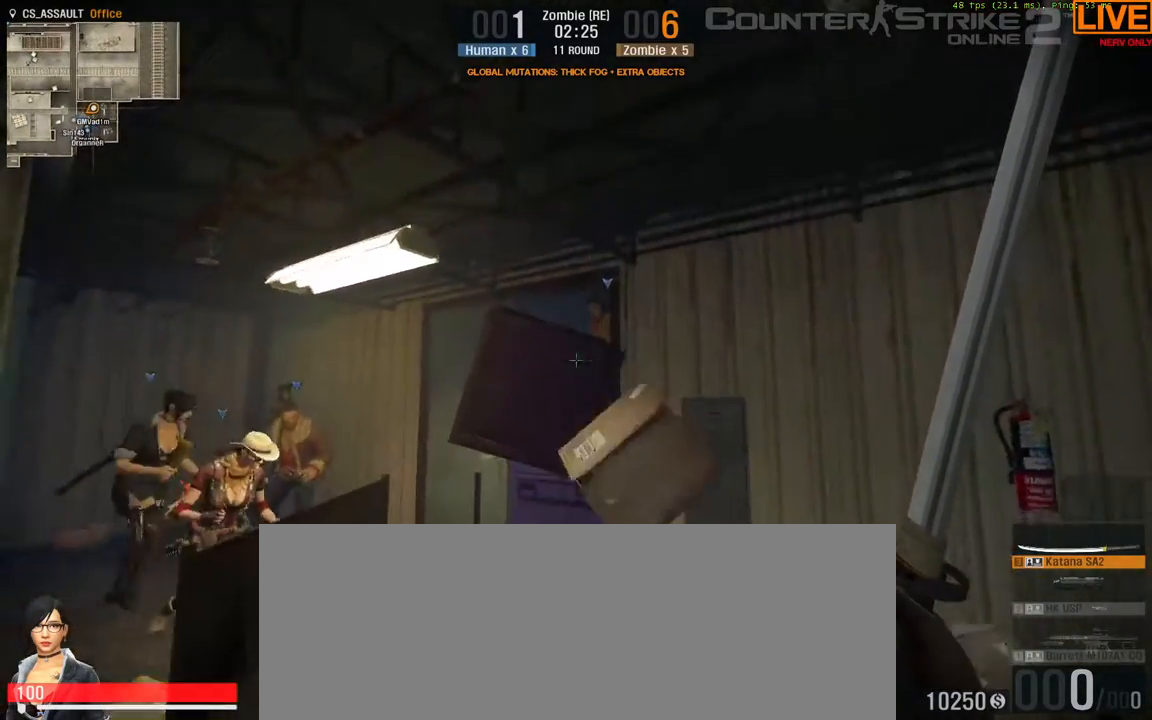
{"keys": [], "events": [[233, "e", "down"], [417, "e", "up"]]}
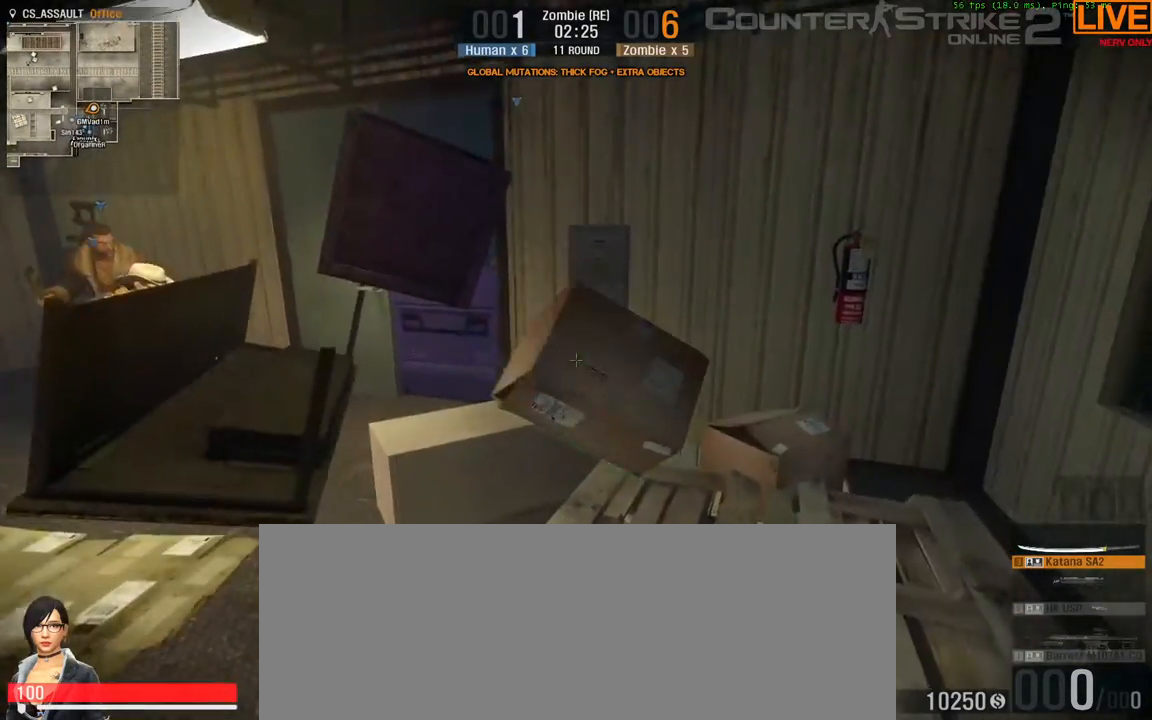
{"keys": ["w"], "events": [[367, "w", "down"]]}
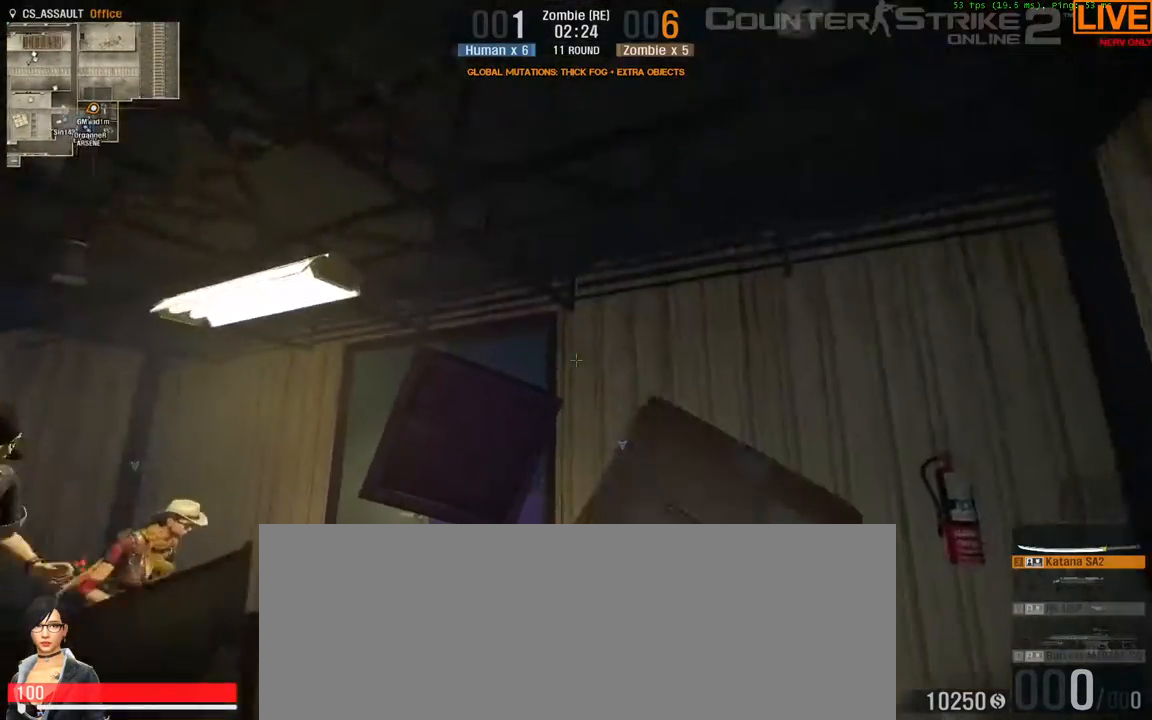
{"keys": [], "events": [[117, "w", "up"]]}
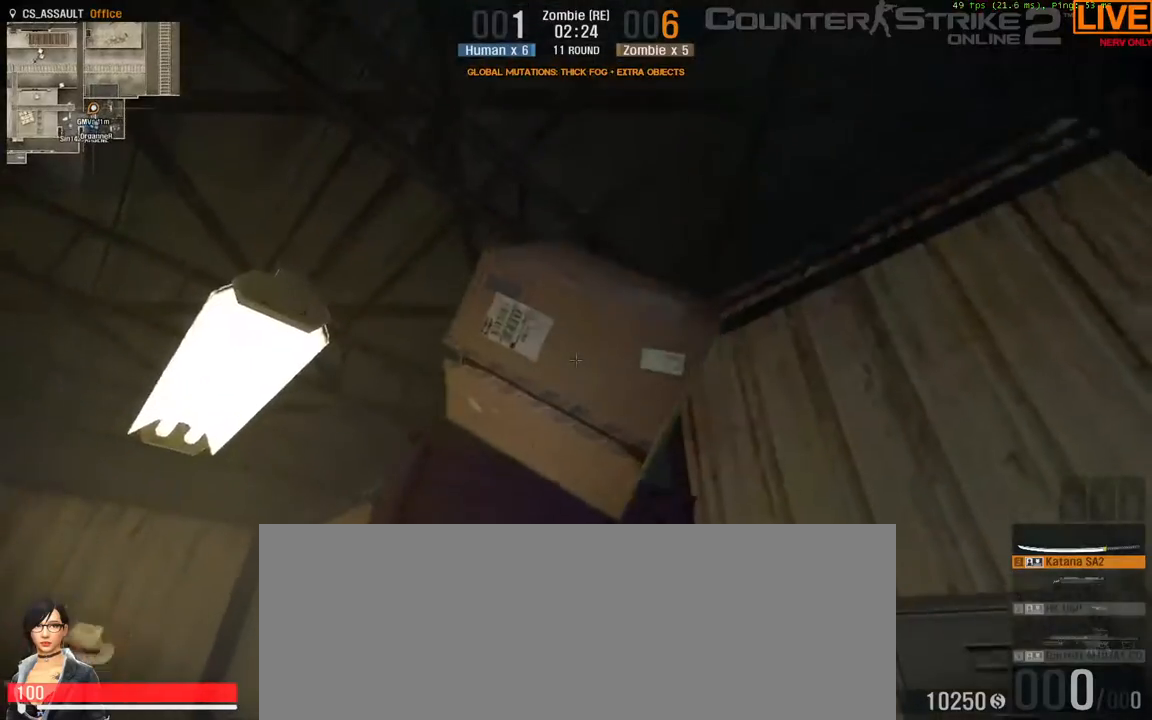
{"keys": [], "events": []}
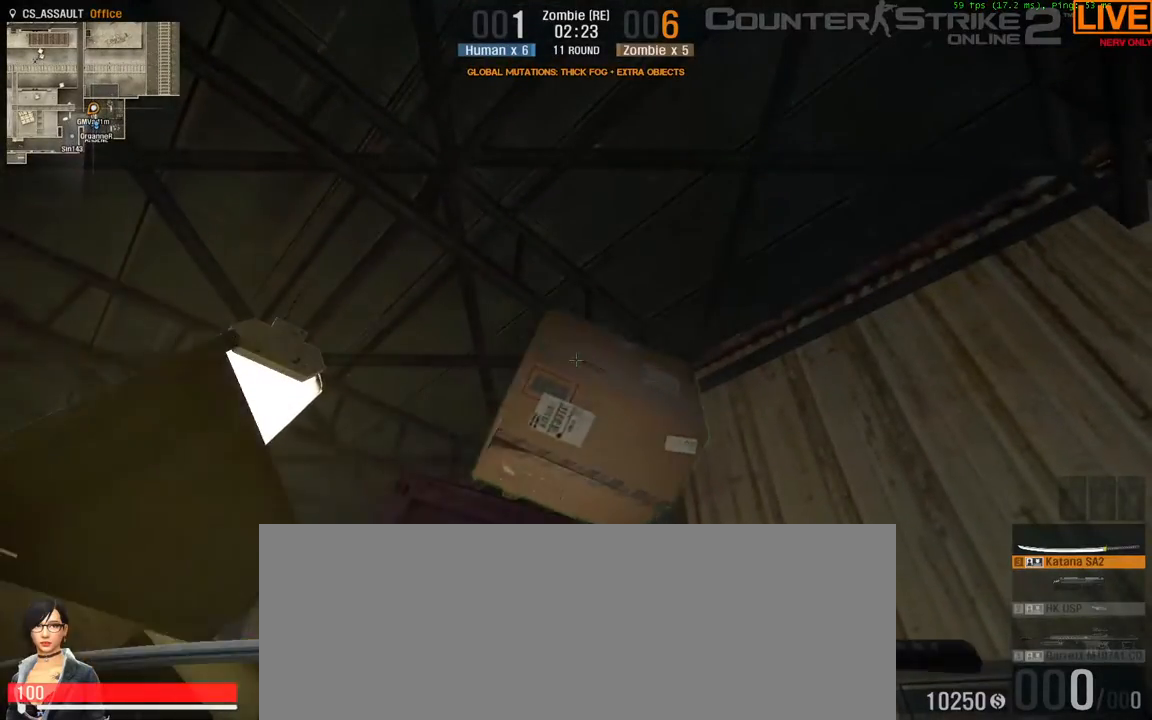
{"keys": [], "events": []}
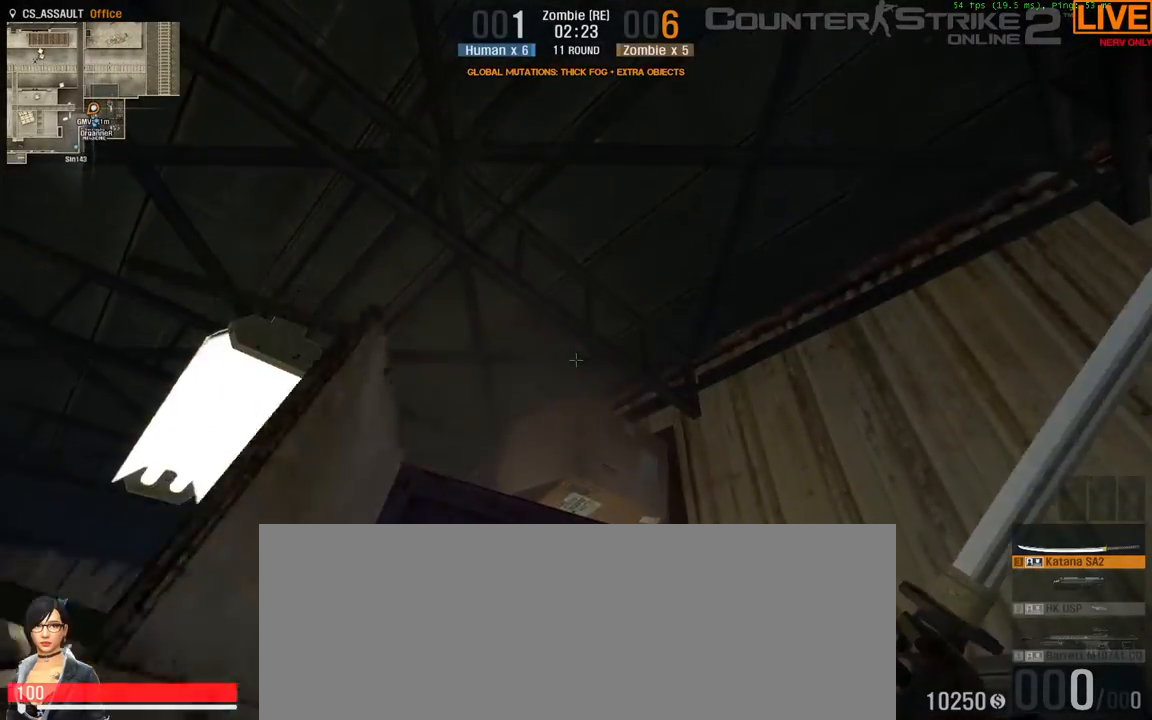
{"keys": ["s"], "events": [[183, "s", "down"]]}
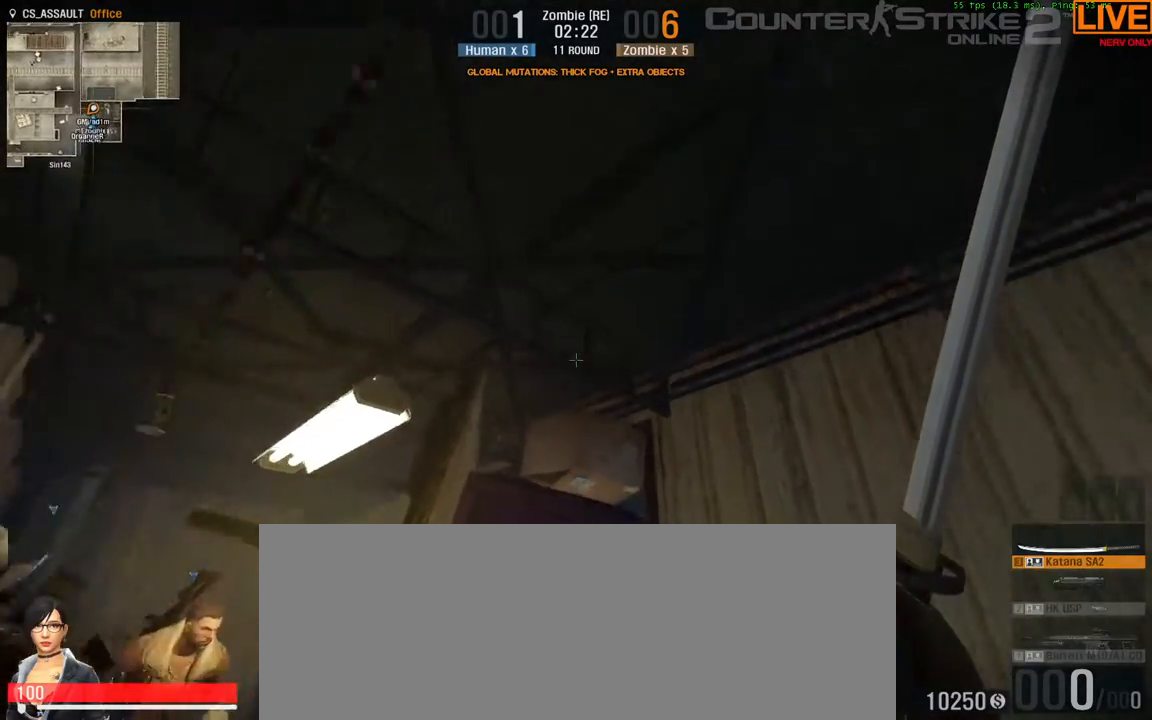
{"keys": [], "events": [[17, "a", "down"], [67, "s", "up"], [233, "a", "up"]]}
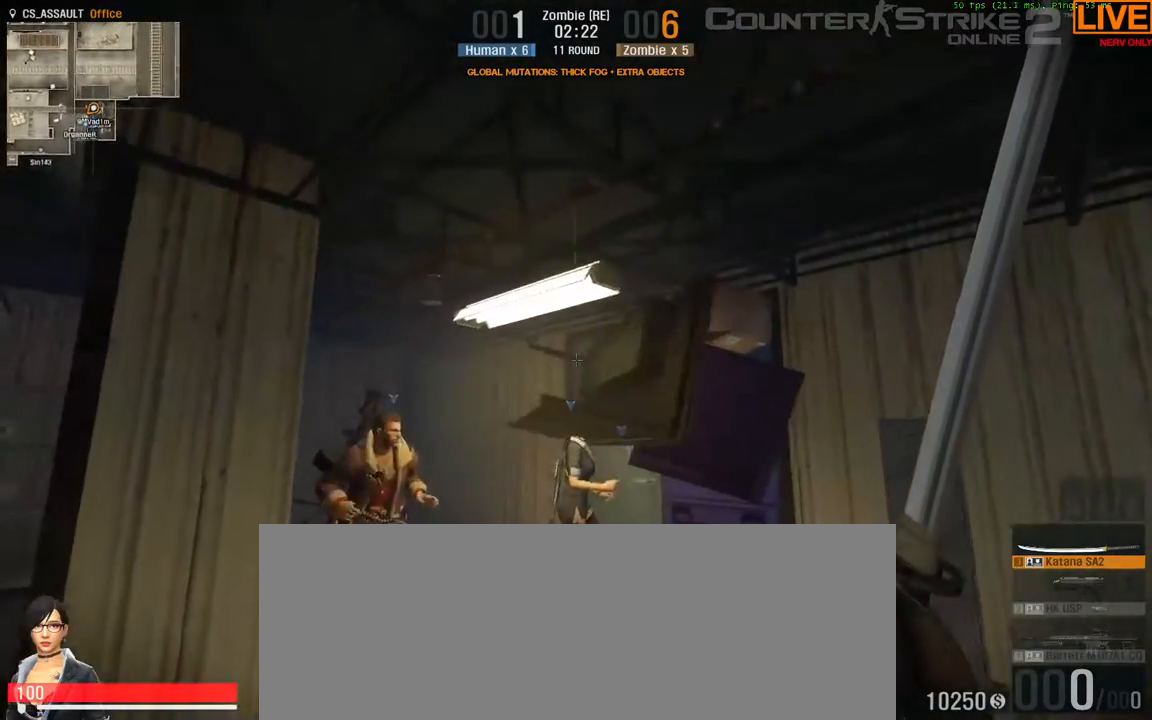
{"keys": [], "events": []}
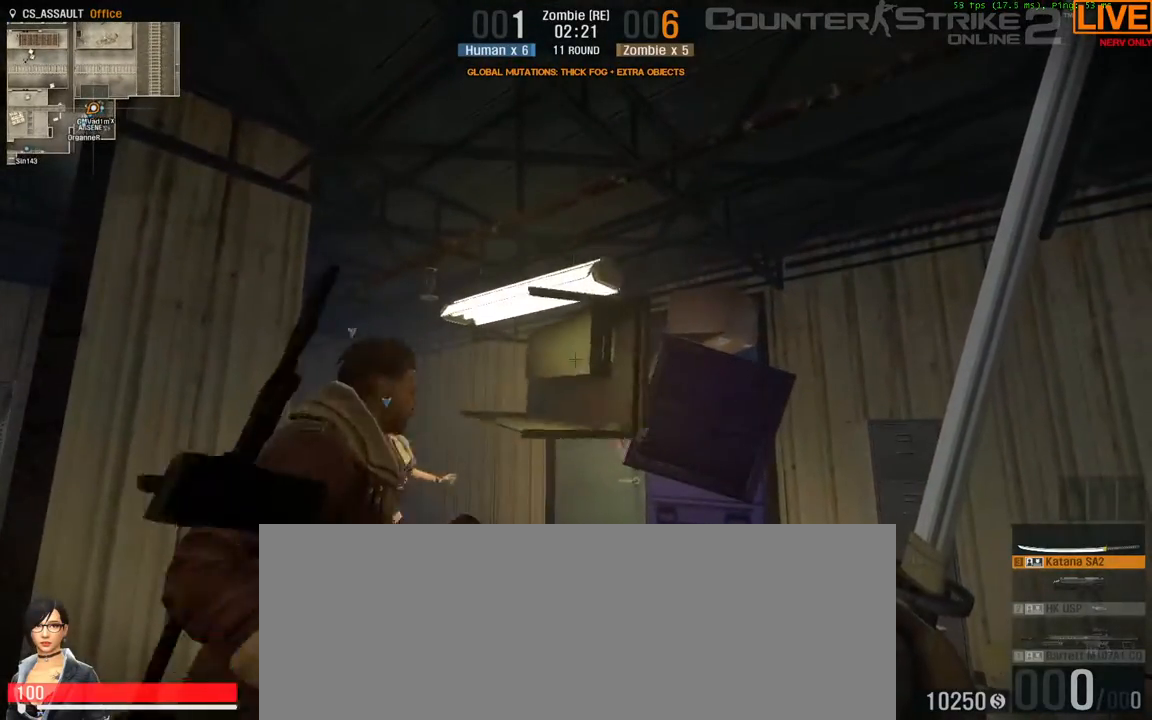
{"keys": [], "events": []}
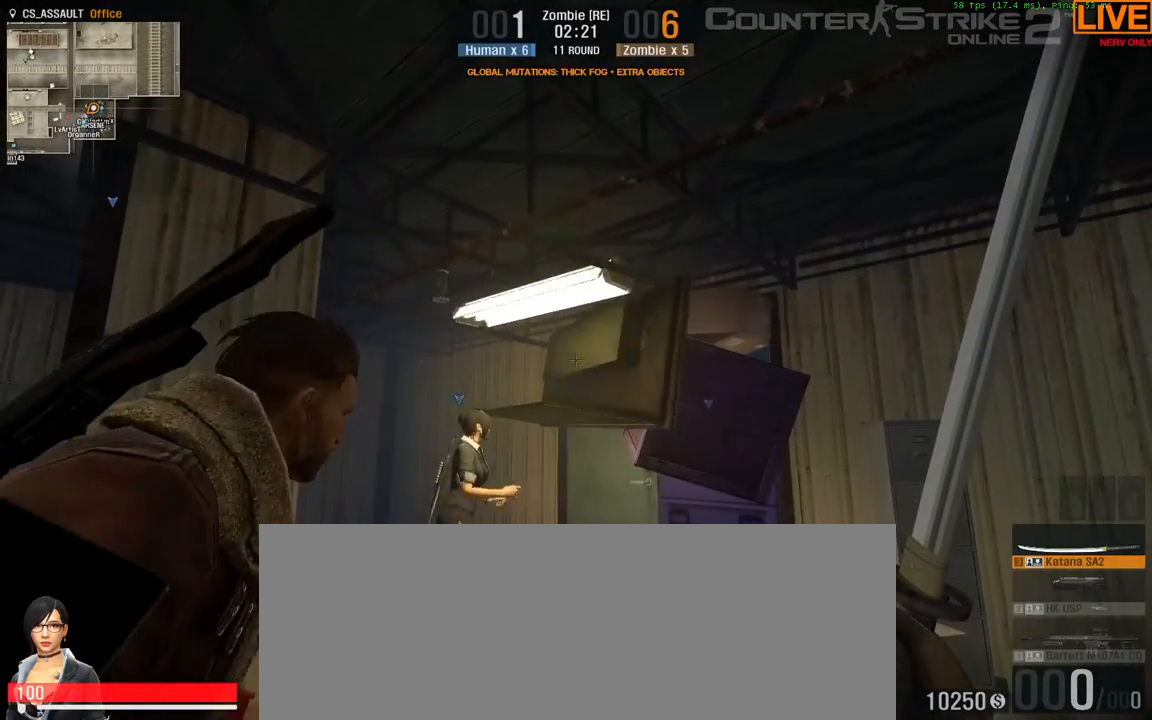
{"keys": [], "events": [[267, "d", "down"], [450, "d", "up"]]}
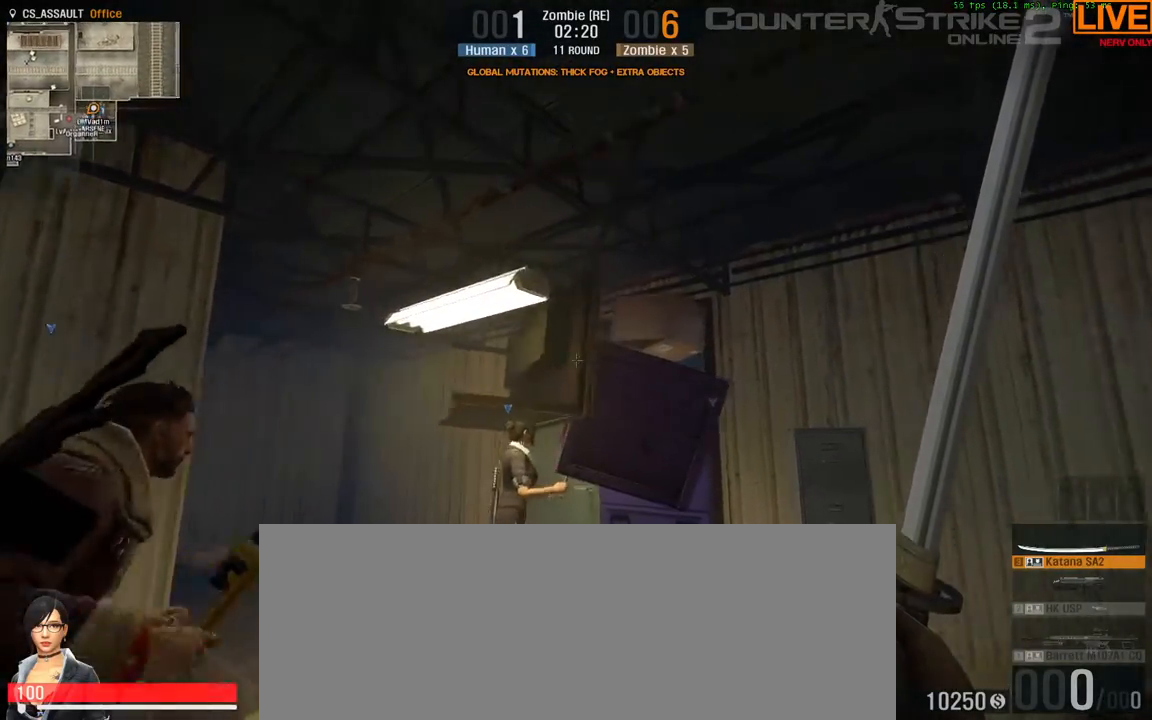
{"keys": [], "events": []}
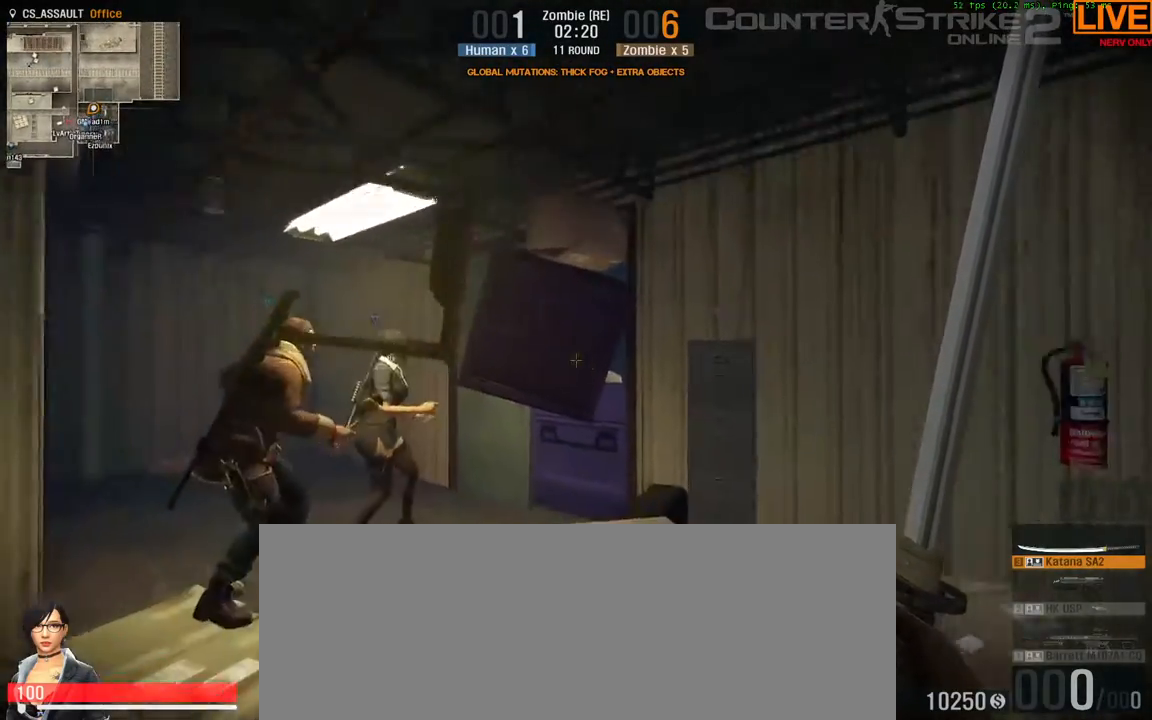
{"keys": [], "events": [[150, "d", "down"], [333, "d", "up"]]}
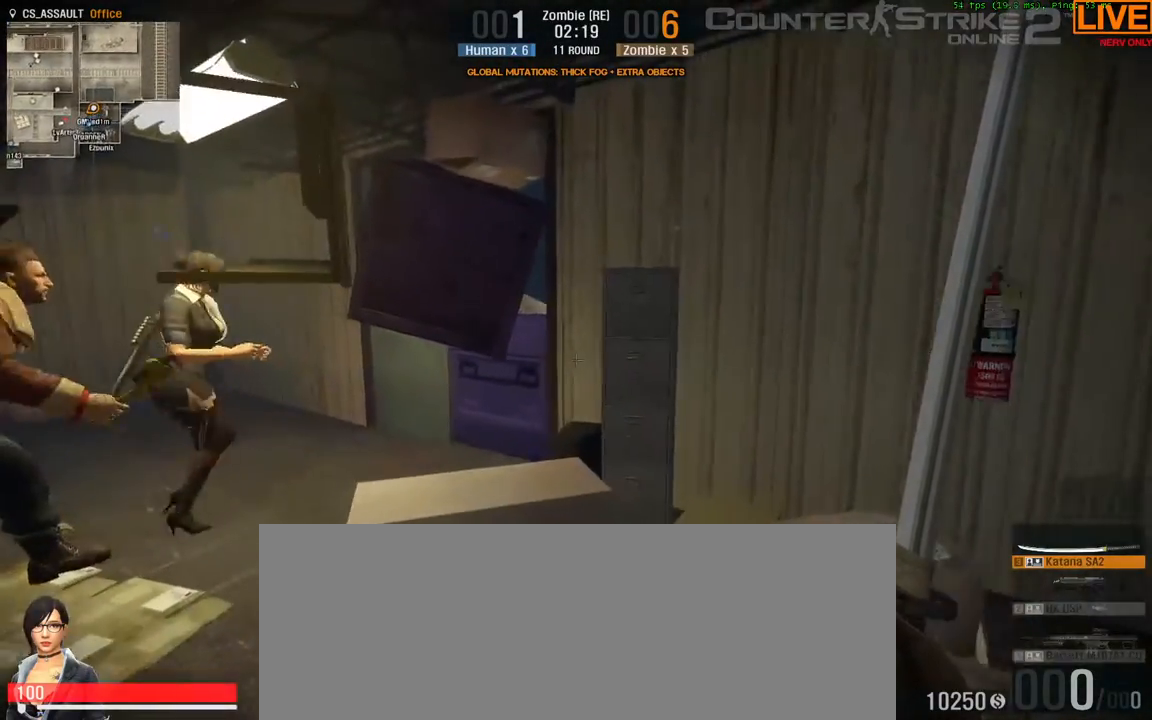
{"keys": [], "events": [[83, "w", "down"], [117, "w", "up"]]}